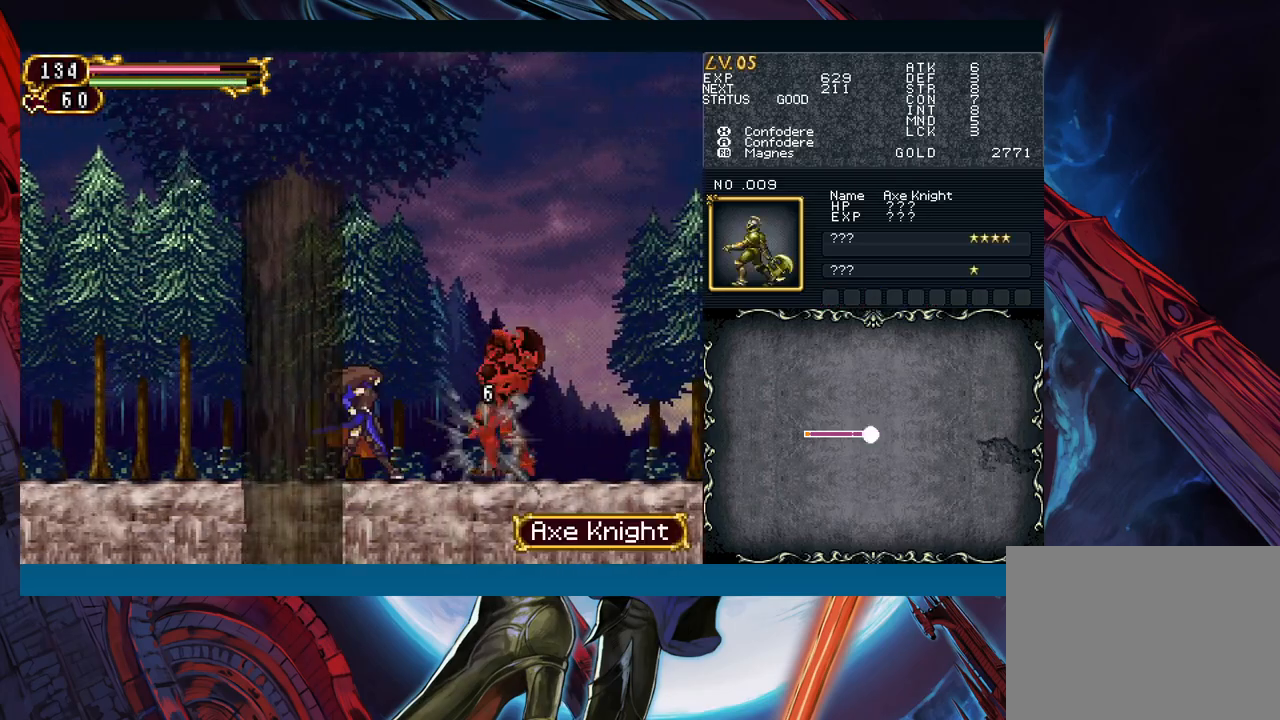
Gameplay with a controller (Xbox layout); each line is a JSON object with the inputs held at the frame after it. "events" lists button and stick changes between this image and that frame as [ms after this image, input, new state], when the widget could be followed in between. Not read: L2 R2.
{"buttons": [], "left_stick": "center", "right_stick": "center", "events": [[17, "X", "up"], [100, "A", "down"], [183, "A", "up"], [267, "X", "down"], [317, "X", "up"], [400, "A", "down"], [467, "A", "up"]]}
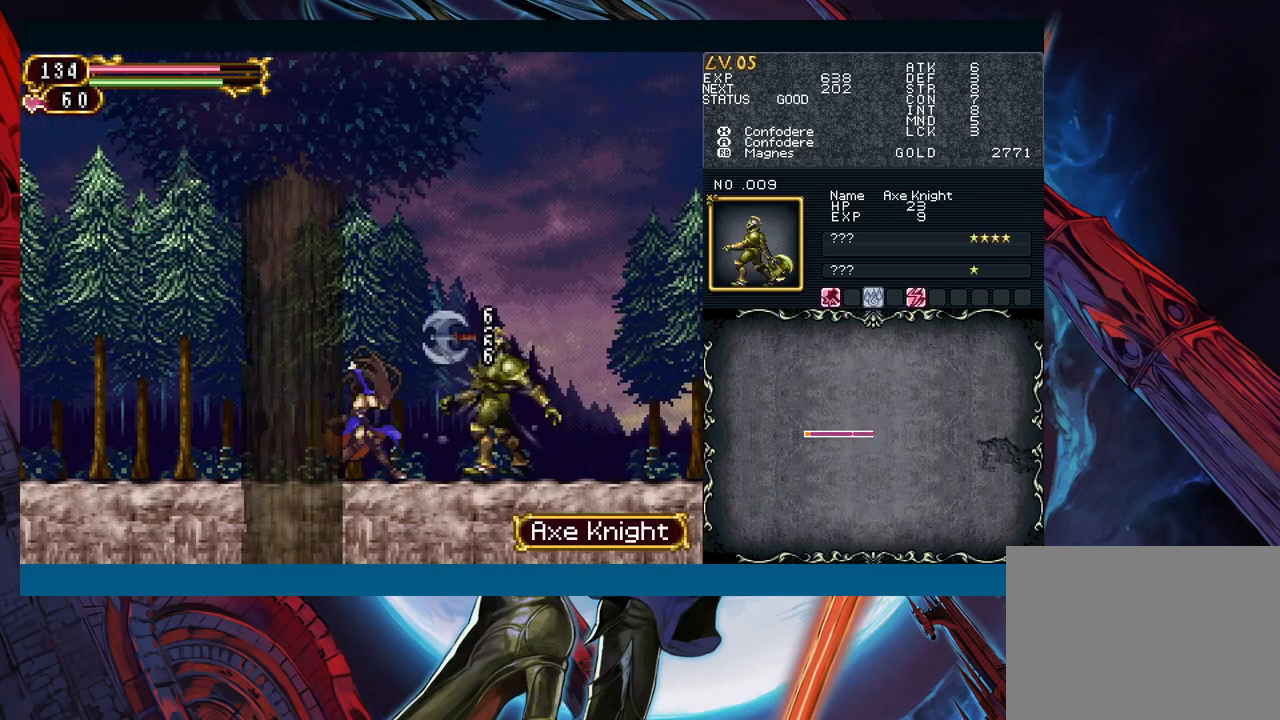
{"buttons": ["Y"], "left_stick": "left", "right_stick": "center", "events": [[67, "X", "down"], [150, "X", "up"], [200, "Y", "down"], [200, "left_stick", "down"], [300, "Y", "up"], [367, "left_stick", "right"], [450, "left_stick", "left"], [483, "Y", "down"]]}
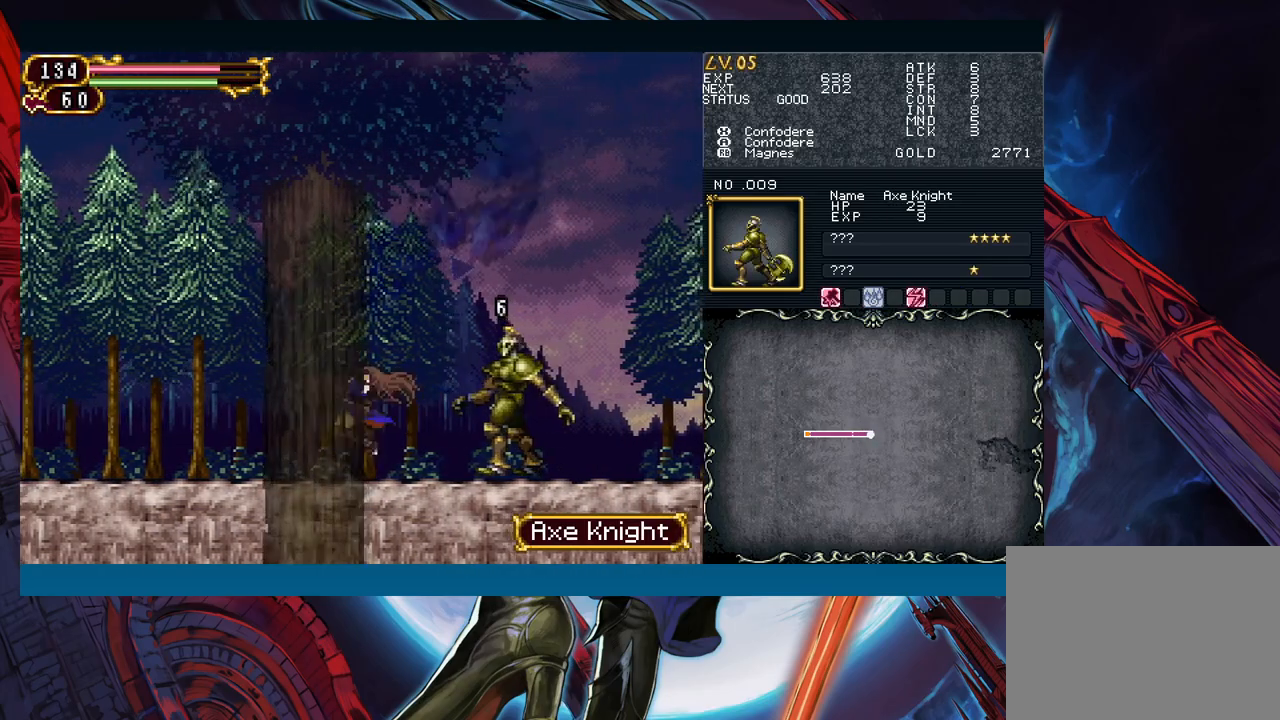
{"buttons": [], "left_stick": "right", "right_stick": "center", "events": [[17, "Y", "up"], [50, "left_stick", "right"], [283, "left_stick", "left"], [333, "Y", "down"], [350, "Y", "up"], [383, "left_stick", "right"]]}
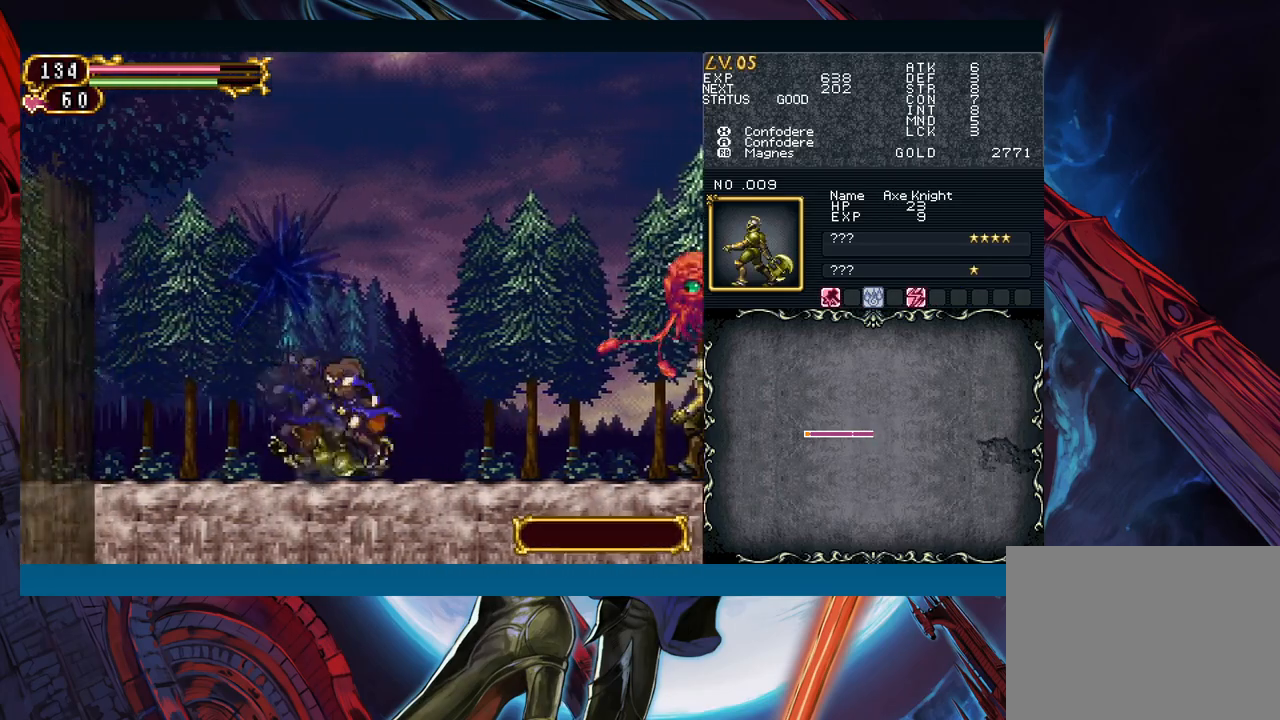
{"buttons": ["A", "B"], "left_stick": "center", "right_stick": "center"}
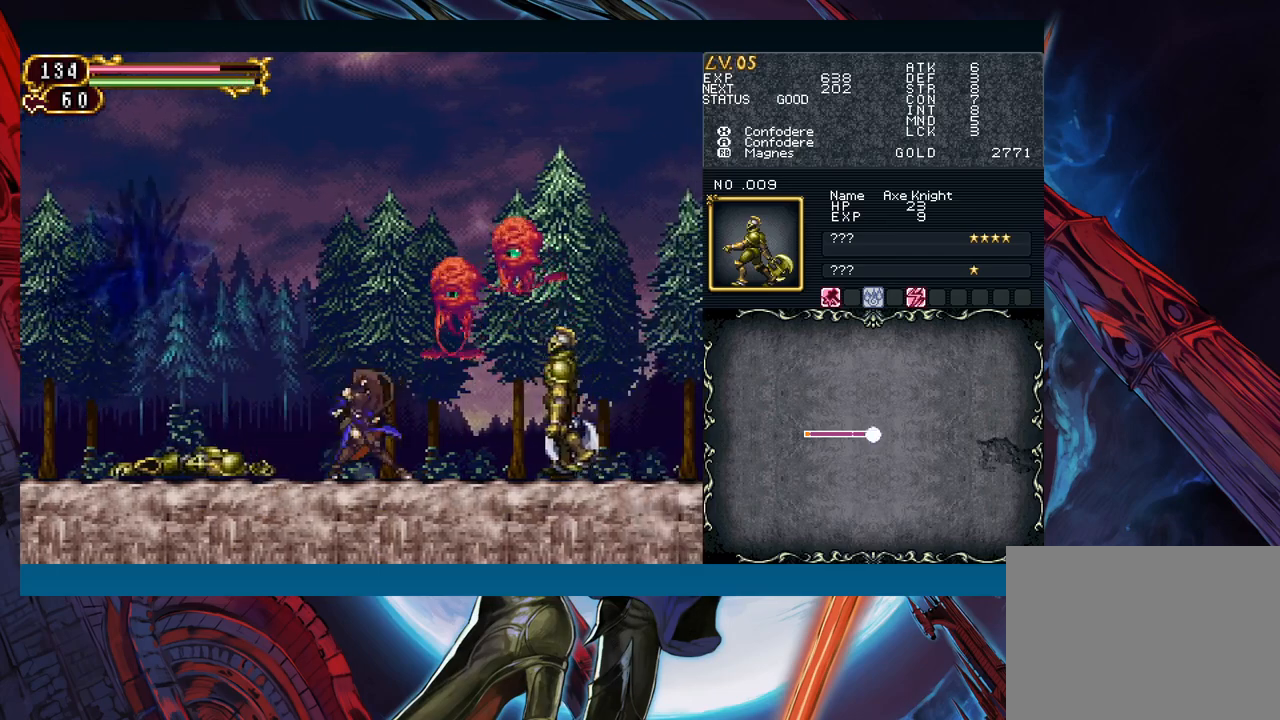
{"buttons": [], "left_stick": "center", "right_stick": "center"}
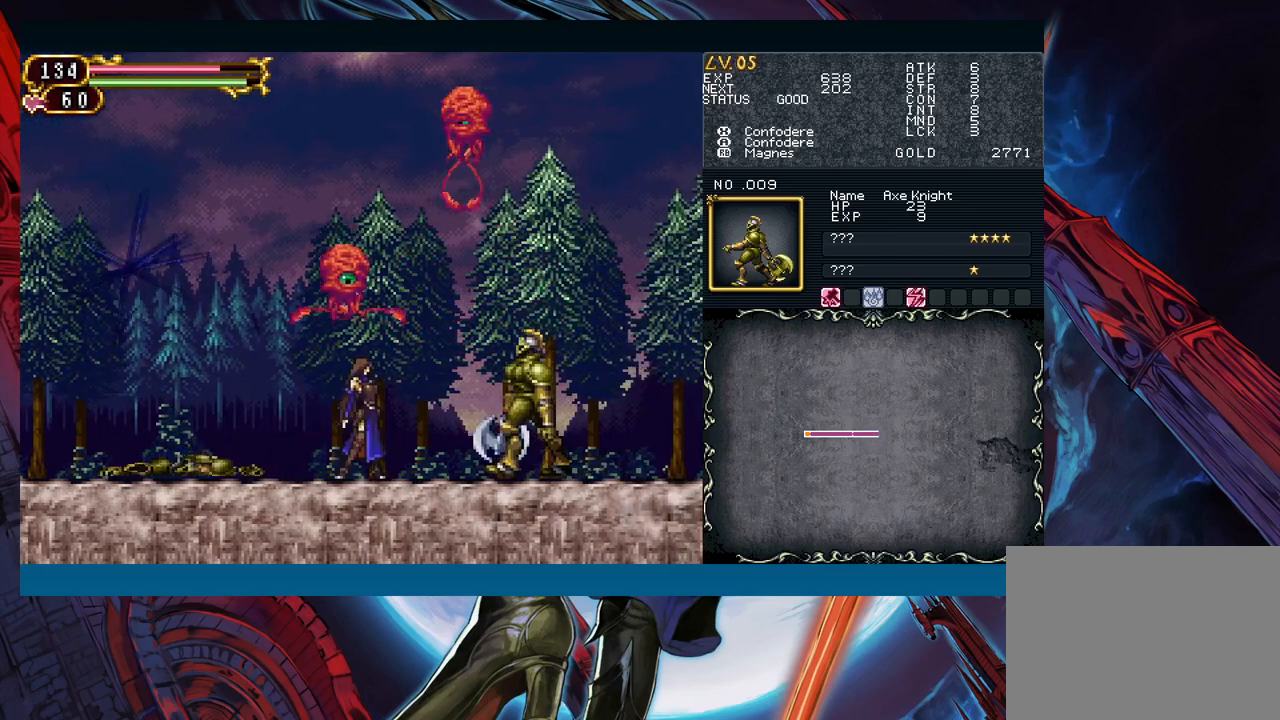
{"buttons": [], "left_stick": "center", "right_stick": "center", "events": [[33, "left_stick", "right"], [83, "A", "down"], [133, "left_stick", "center"], [200, "A", "up"], [283, "X", "down"], [350, "X", "up"], [450, "A", "down"], [500, "A", "up"]]}
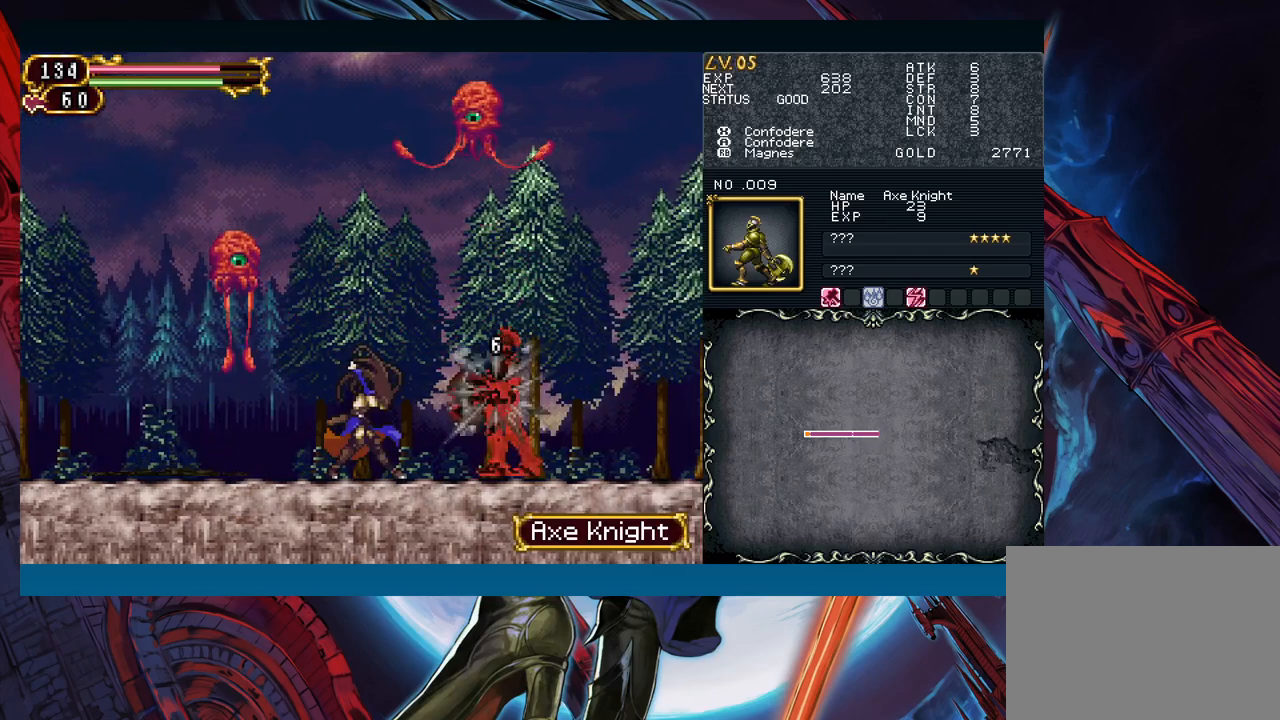
{"buttons": ["A"], "left_stick": "right", "right_stick": "center", "events": [[133, "X", "down"], [233, "X", "up"], [400, "left_stick", "right"], [500, "A", "down"]]}
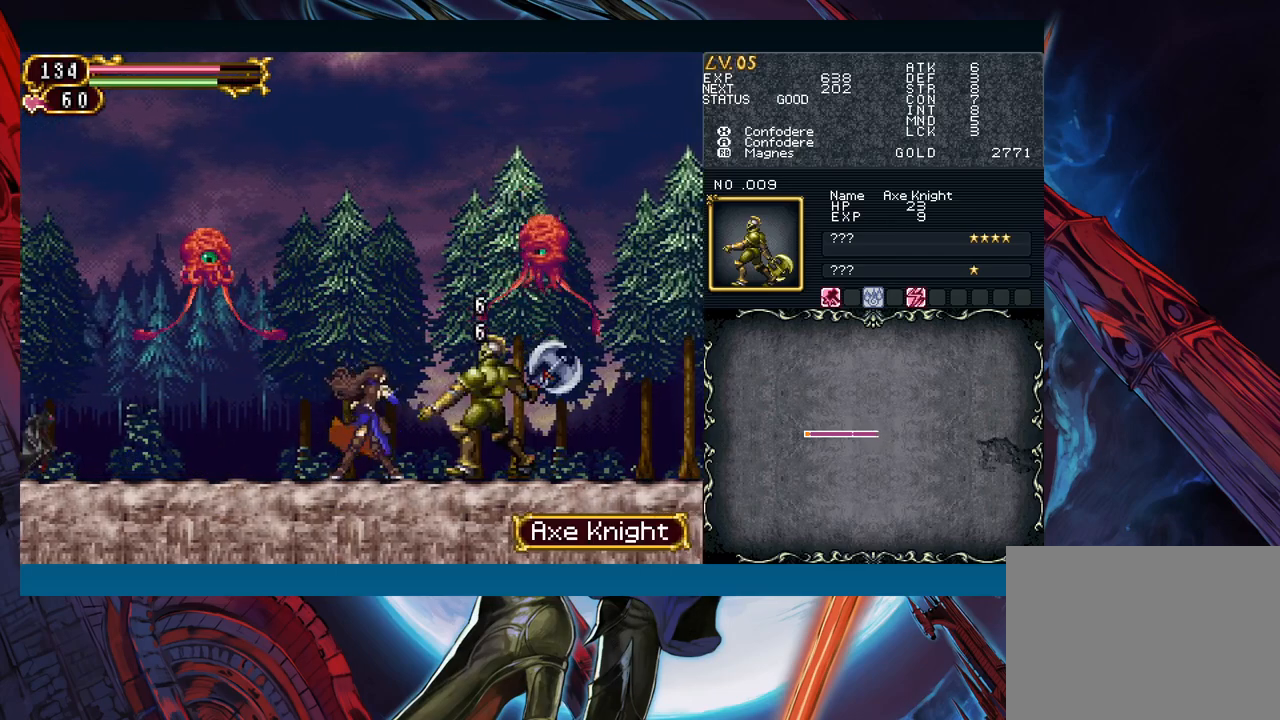
{"buttons": [], "left_stick": "down-right", "right_stick": "center", "events": [[50, "left_stick", "center"], [117, "A", "up"], [183, "left_stick", "down"], [300, "left_stick", "down-right"]]}
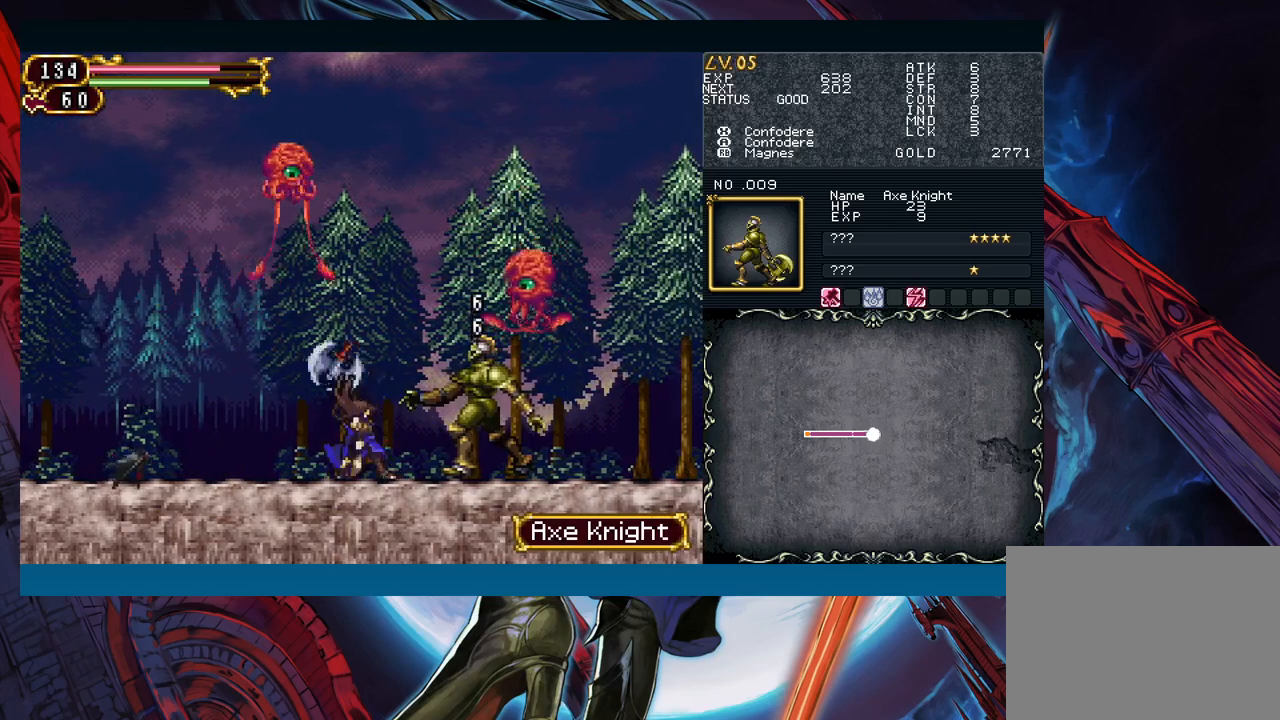
{"buttons": ["X"], "left_stick": "down-right", "right_stick": "center", "events": [[17, "left_stick", "center"], [100, "left_stick", "left"], [200, "left_stick", "down-right"], [400, "X", "down"]]}
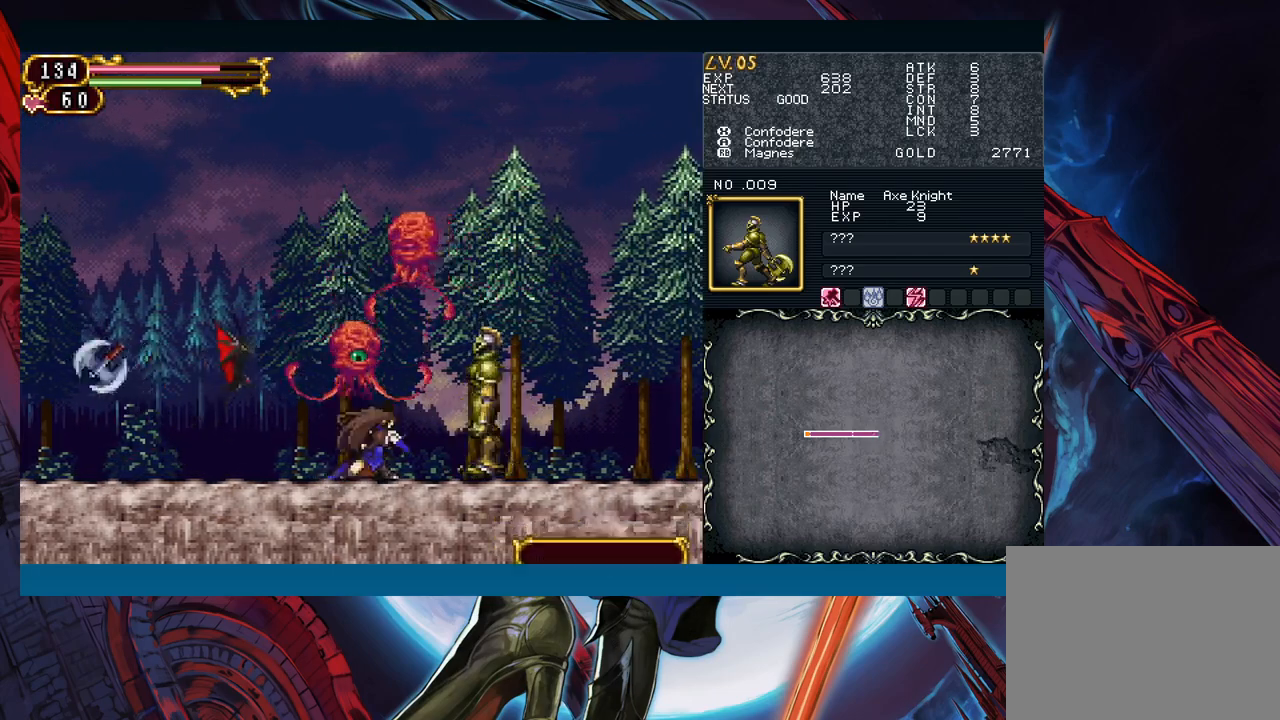
{"buttons": [], "left_stick": "right", "right_stick": "center", "events": [[50, "X", "up"], [83, "left_stick", "right"]]}
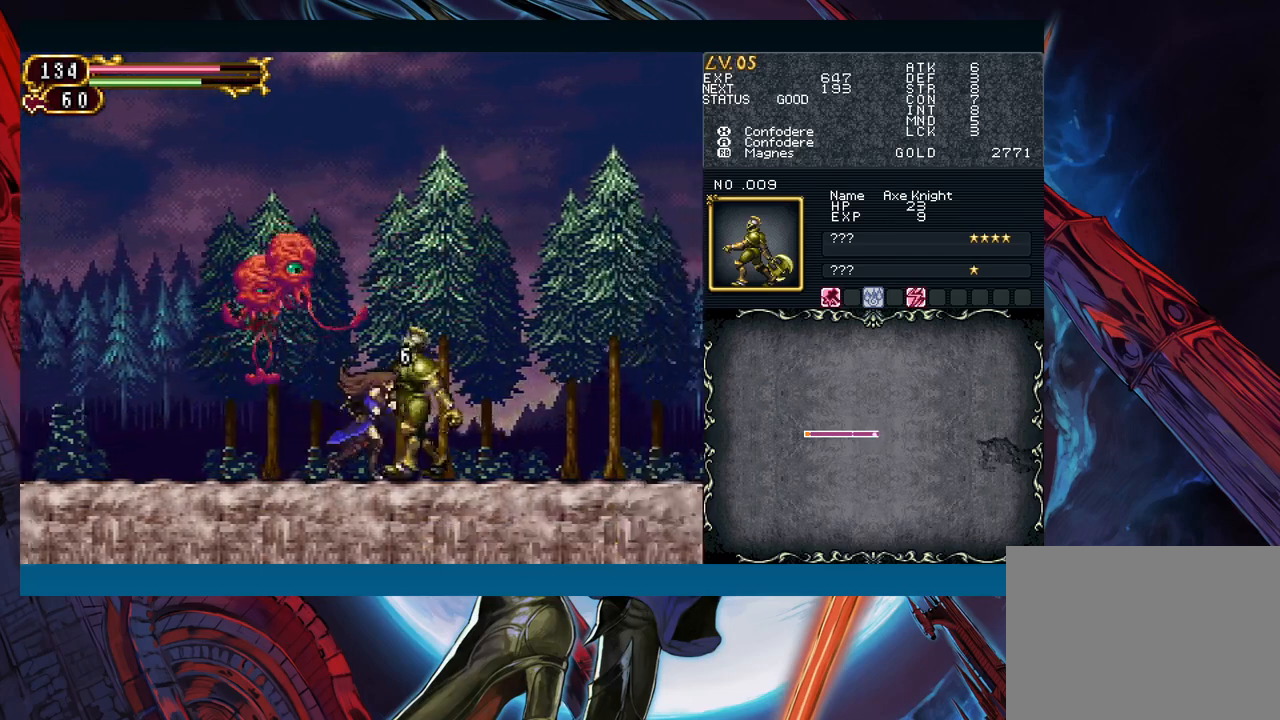
{"buttons": ["A"], "left_stick": "right", "right_stick": "center", "events": [[50, "left_stick", "left"], [100, "A", "down"], [150, "left_stick", "down-right"], [233, "A", "up"], [300, "X", "down"], [400, "X", "up"], [433, "left_stick", "right"], [467, "A", "down"]]}
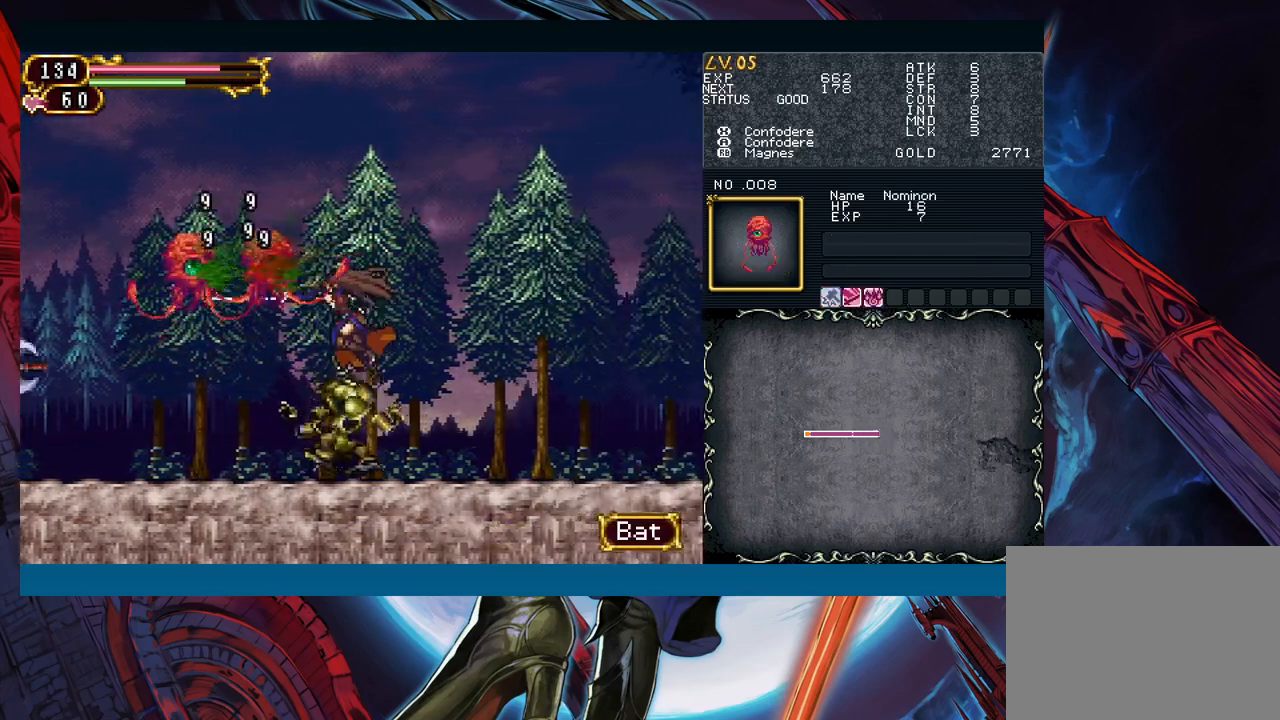
{"buttons": ["A", "B"], "left_stick": "center", "right_stick": "center"}
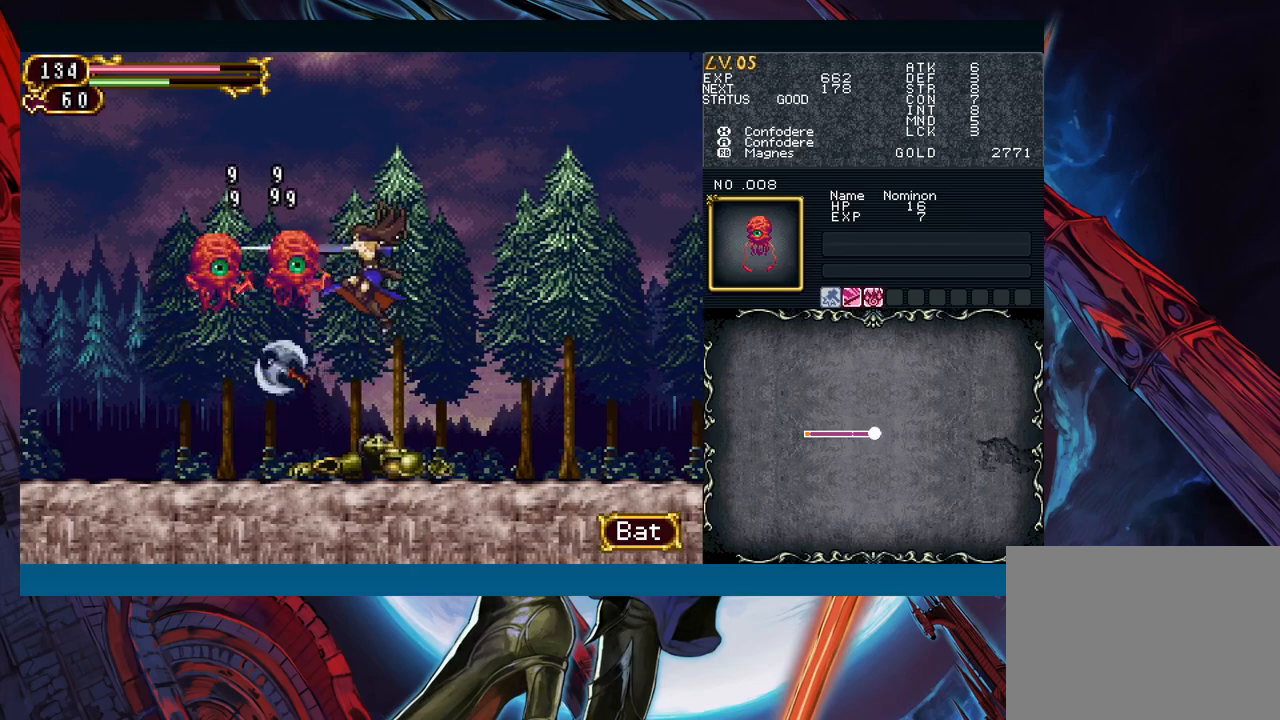
{"buttons": [], "left_stick": "right", "right_stick": "center"}
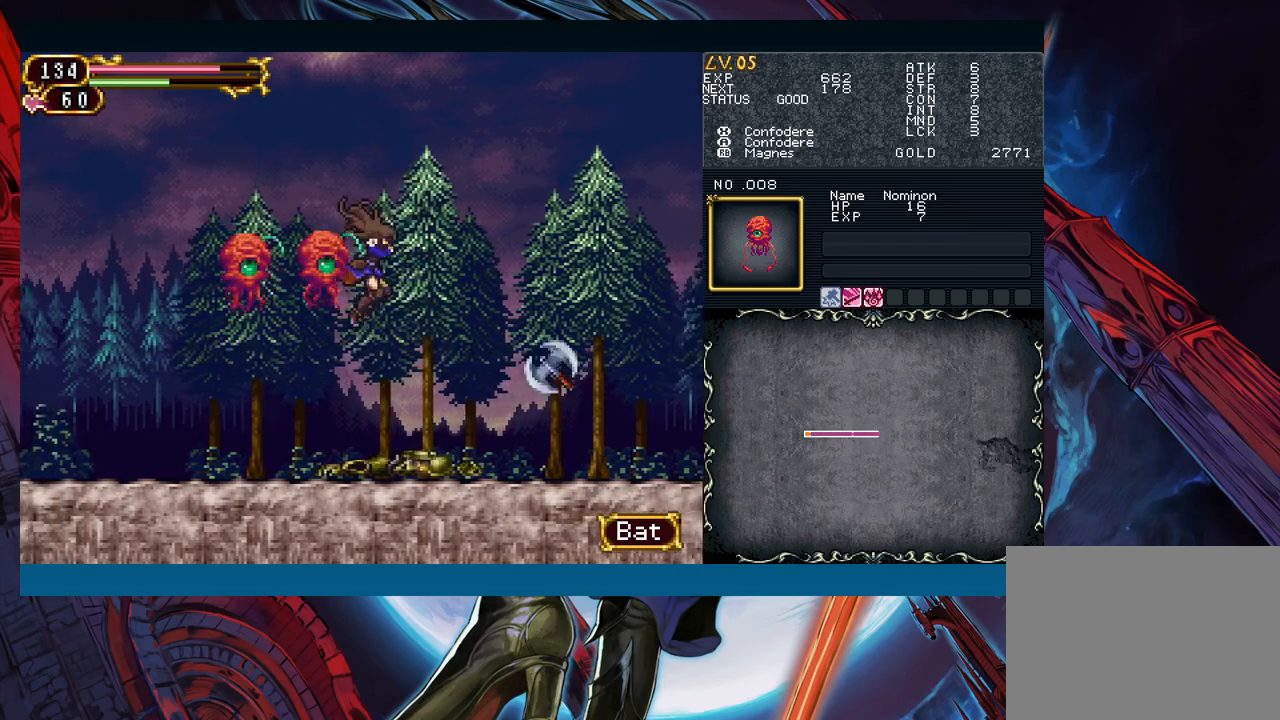
{"buttons": [], "left_stick": "down-right", "right_stick": "center", "events": [[217, "left_stick", "left"], [283, "Y", "down"], [300, "Y", "up"], [333, "left_stick", "down-right"]]}
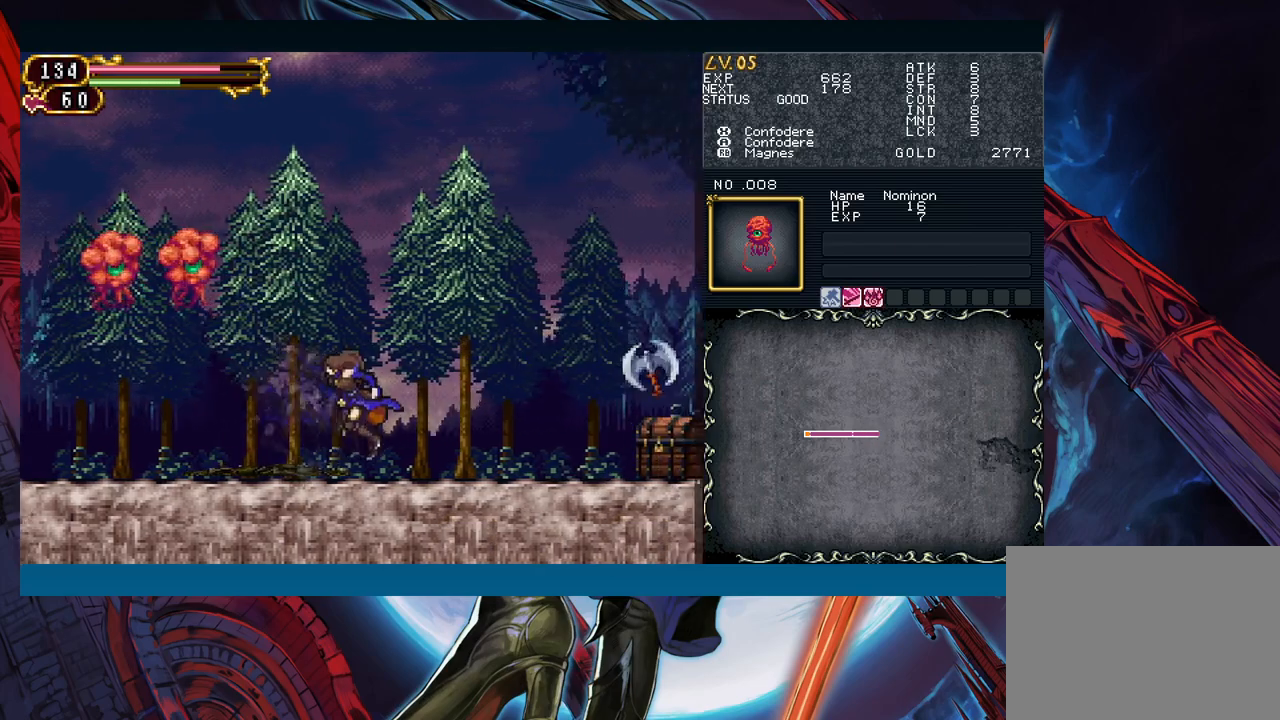
{"buttons": [], "left_stick": "down-right", "right_stick": "center", "events": [[83, "left_stick", "left"], [117, "Y", "down"], [167, "Y", "up"], [183, "left_stick", "down-right"]]}
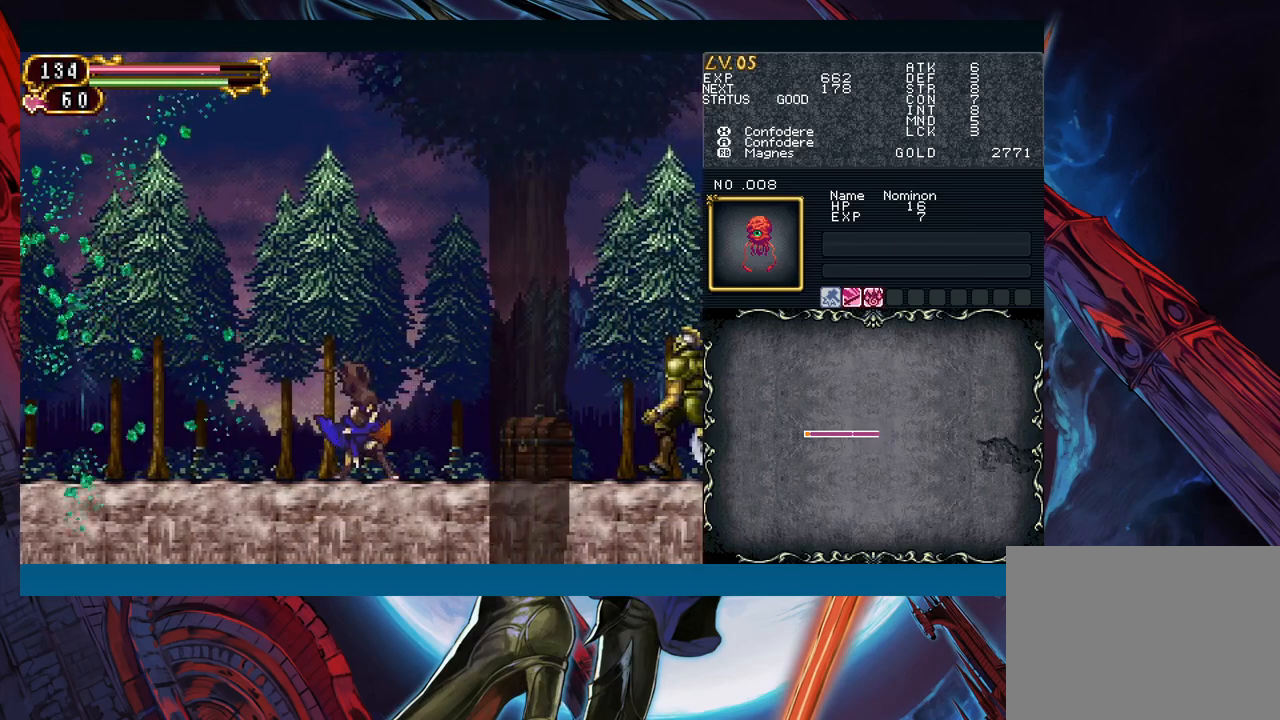
{"buttons": [], "left_stick": "right", "right_stick": "center", "events": [[500, "left_stick", "right"]]}
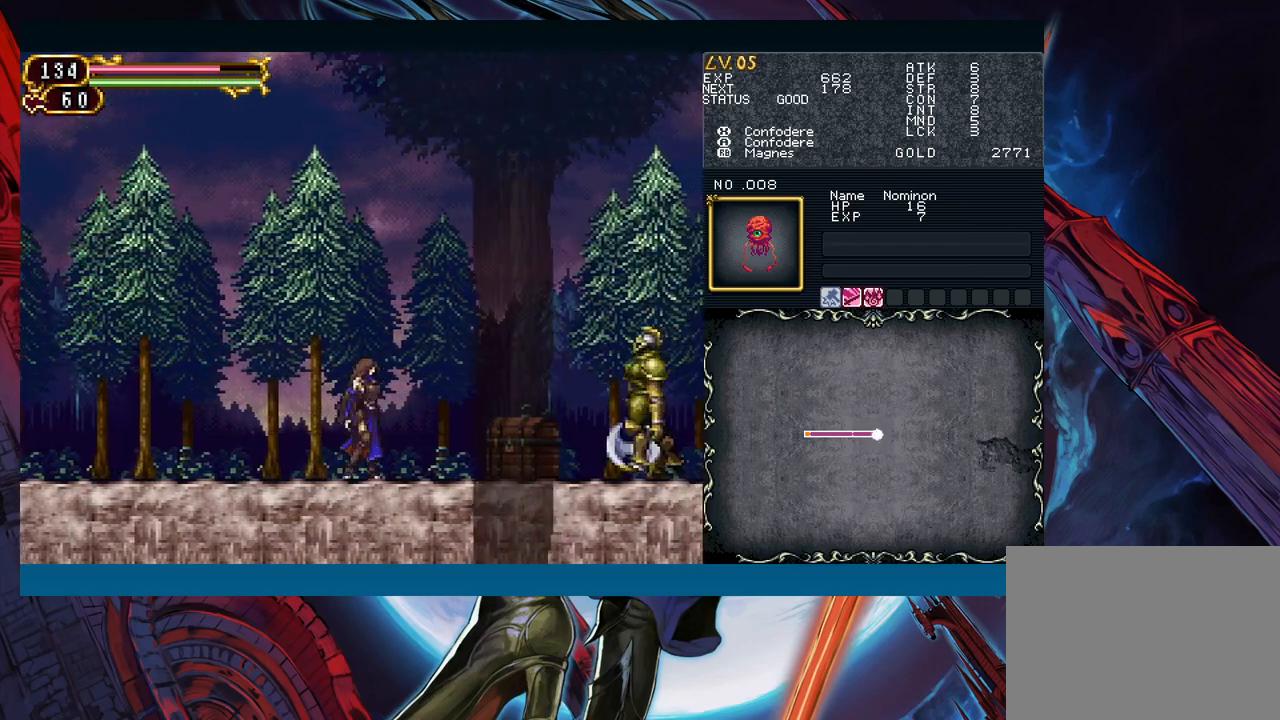
{"buttons": [], "left_stick": "right", "right_stick": "center", "events": []}
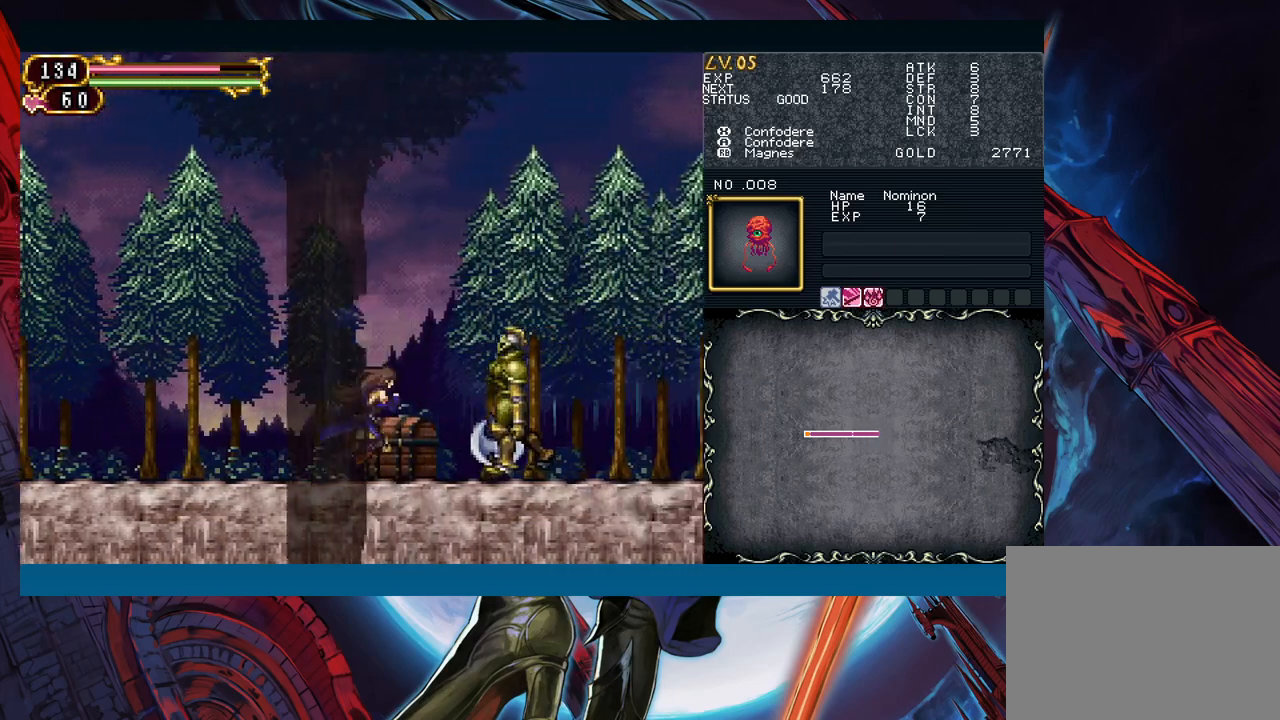
{"buttons": [], "left_stick": "center", "right_stick": "center", "events": [[100, "A", "down"], [100, "left_stick", "center"], [183, "A", "up"], [250, "X", "down"], [333, "X", "up"], [400, "A", "down"], [483, "A", "up"]]}
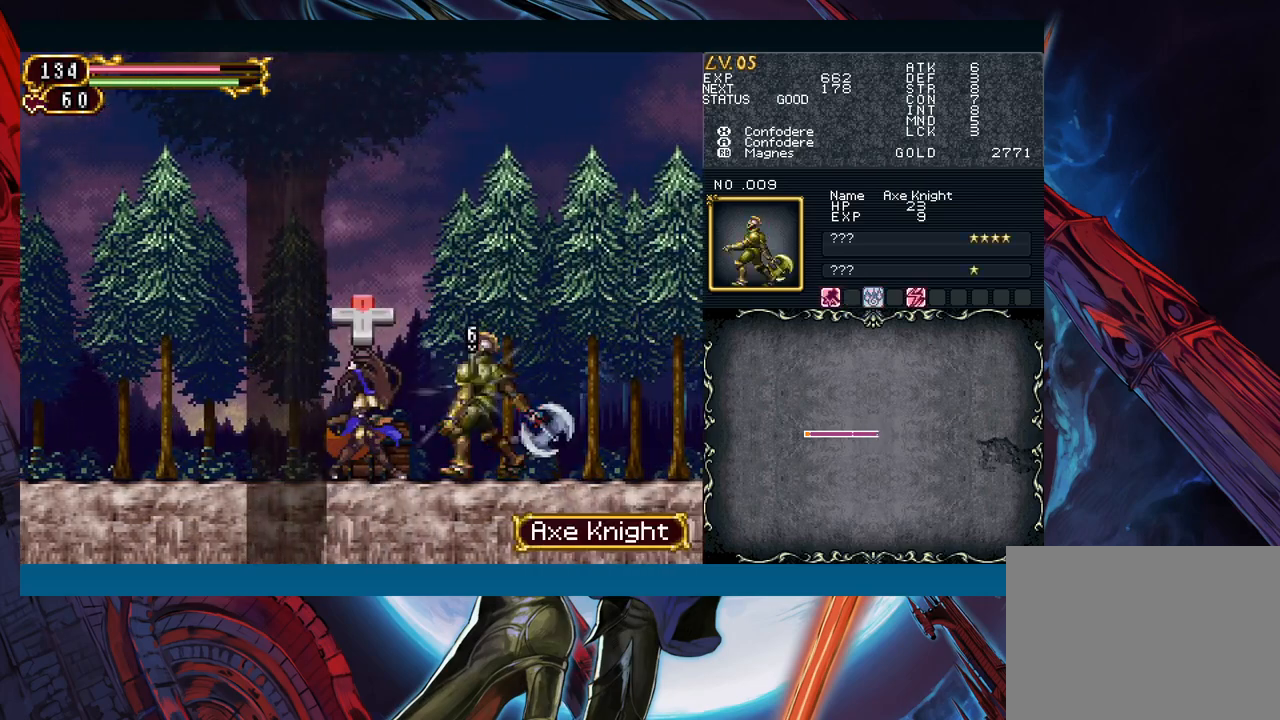
{"buttons": [], "left_stick": "up-right", "right_stick": "center", "events": [[100, "X", "down"], [200, "X", "up"], [250, "Y", "down"], [367, "Y", "up"], [383, "left_stick", "down"], [483, "left_stick", "up-right"]]}
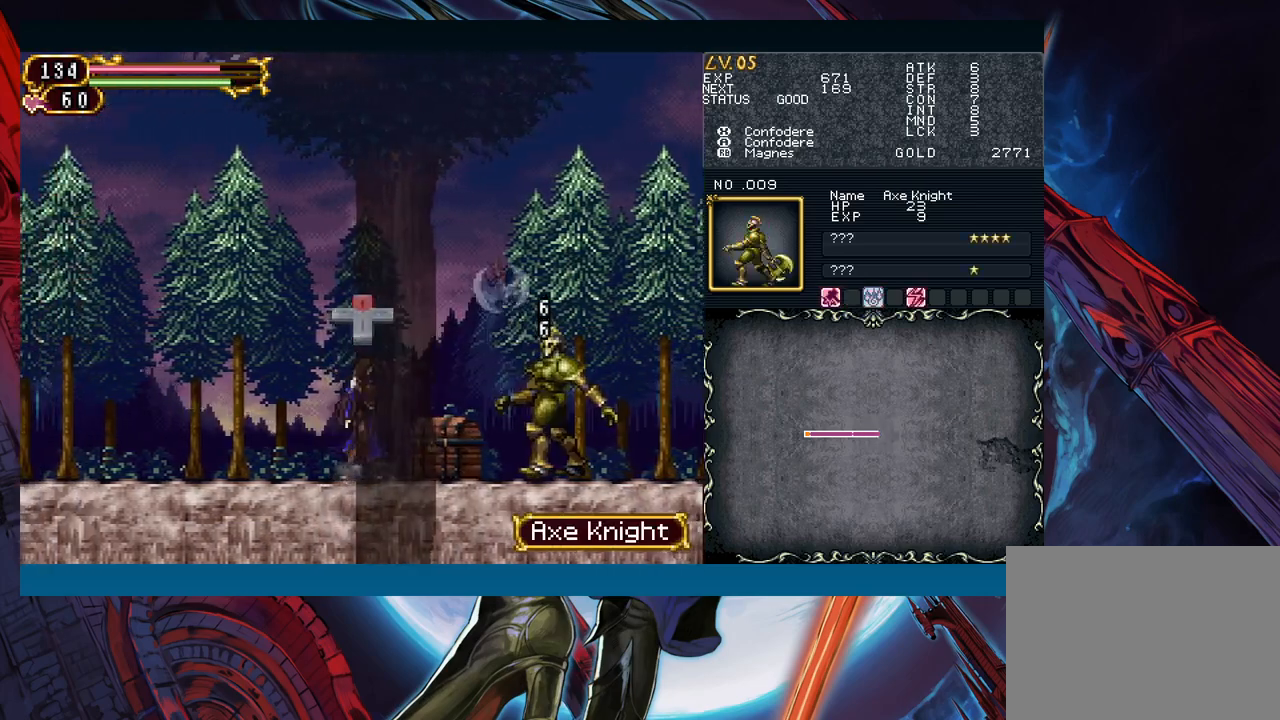
{"buttons": [], "left_stick": "right", "right_stick": "center", "events": [[133, "left_stick", "right"], [300, "left_stick", "up"], [417, "left_stick", "right"]]}
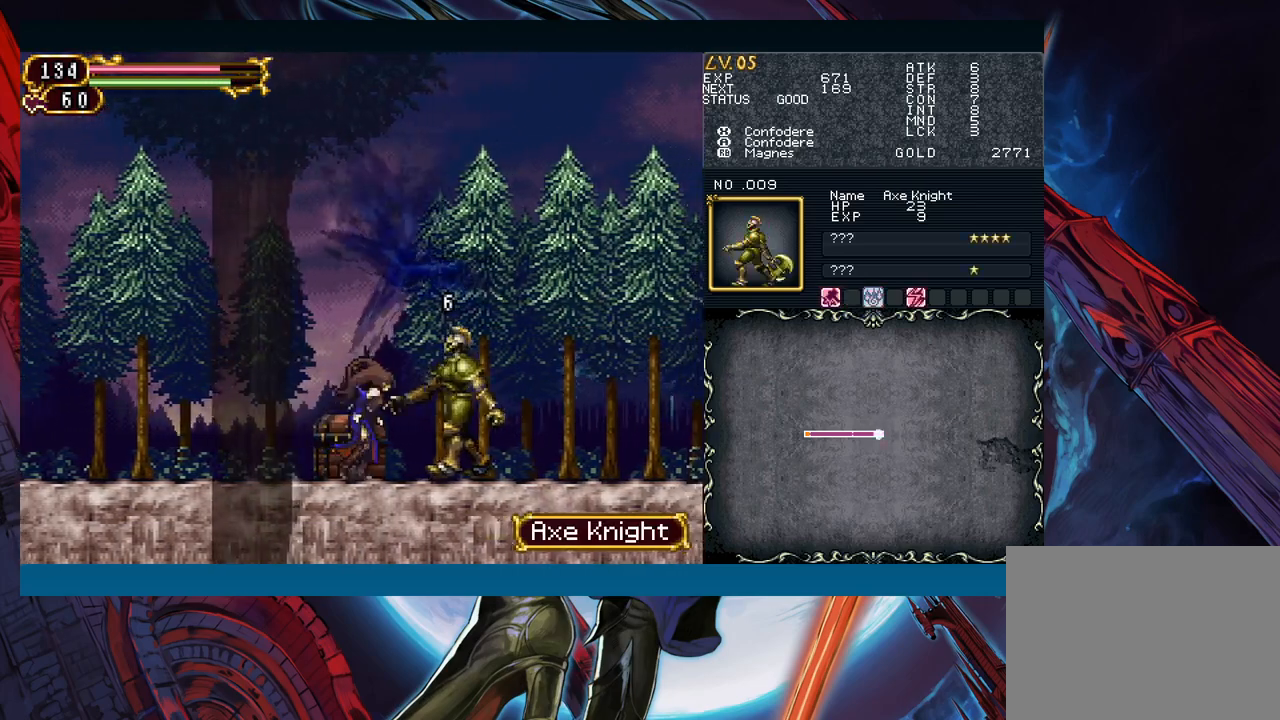
{"buttons": [], "left_stick": "down-right", "right_stick": "center", "events": [[100, "left_stick", "up-left"], [150, "Y", "down"], [183, "Y", "up"], [200, "left_stick", "down-right"]]}
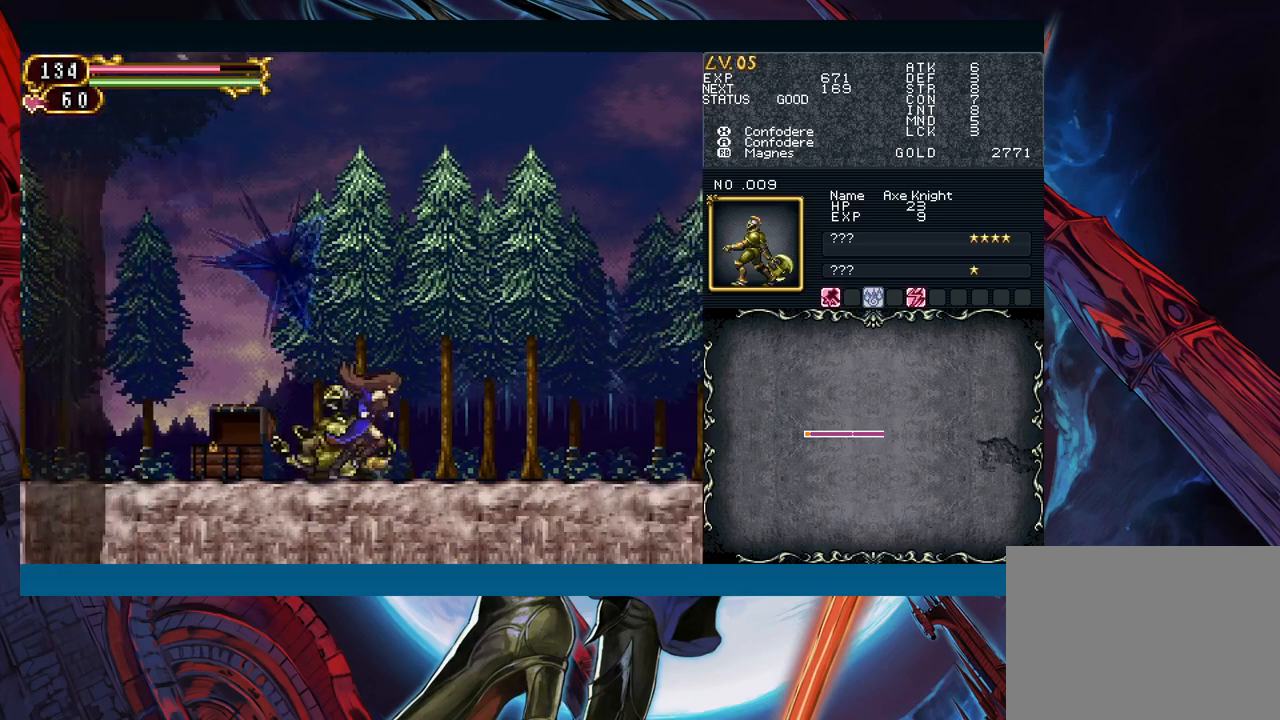
{"buttons": [], "left_stick": "down-right", "right_stick": "center", "events": [[100, "left_stick", "left"], [133, "Y", "down"], [183, "Y", "up"], [200, "left_stick", "down-right"]]}
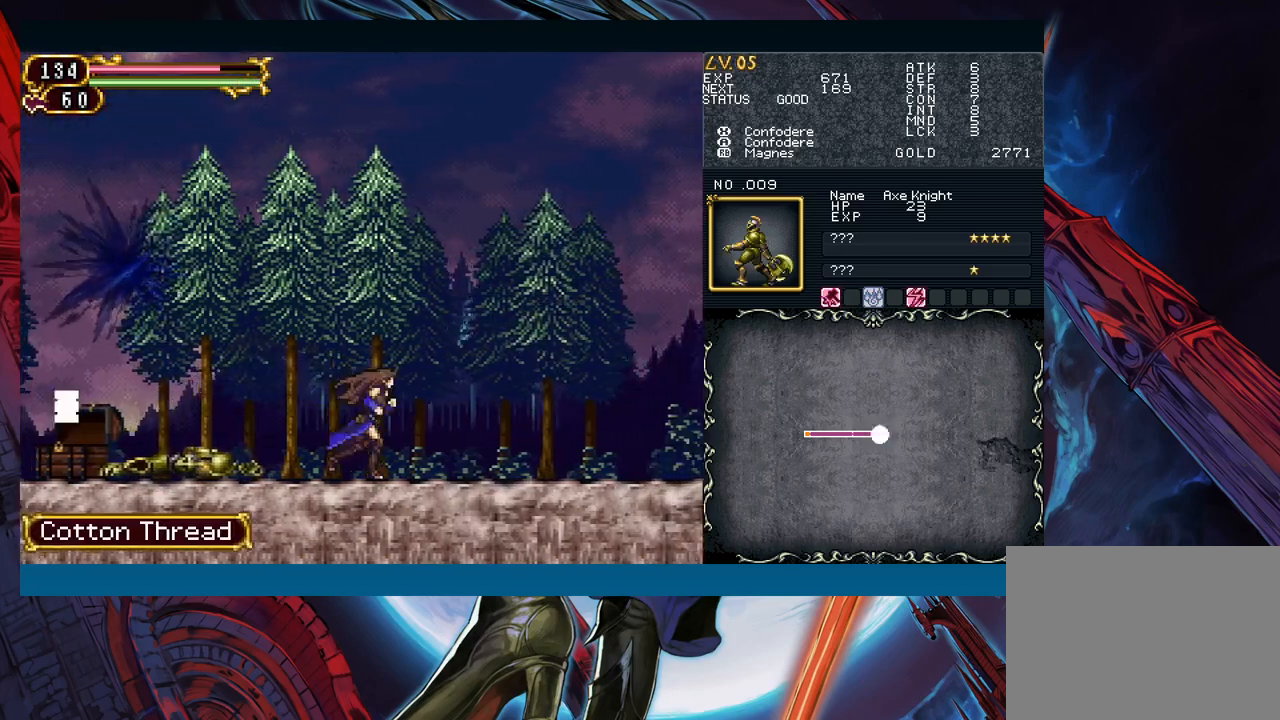
{"buttons": [], "left_stick": "left", "right_stick": "center", "events": [[150, "left_stick", "left"], [167, "Y", "down"], [217, "Y", "up"], [250, "left_stick", "down-right"], [483, "left_stick", "left"]]}
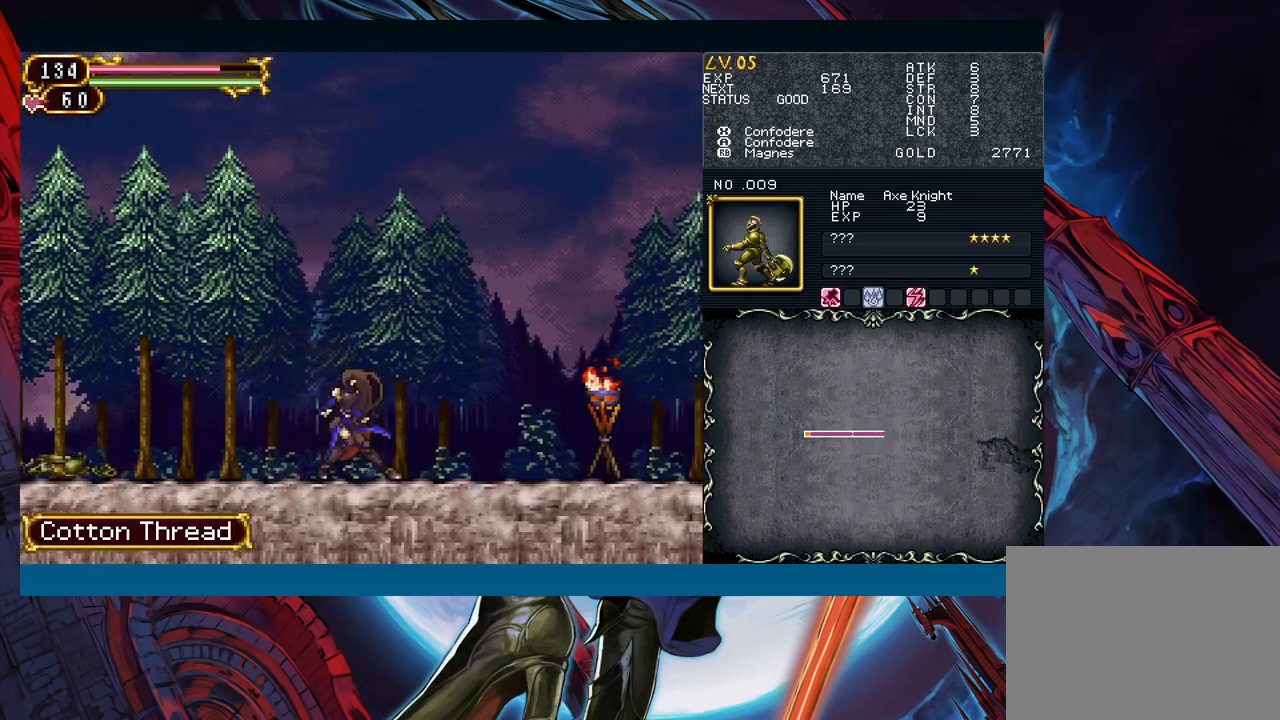
{"buttons": [], "left_stick": "down-right", "right_stick": "center", "events": [[17, "Y", "down"], [67, "Y", "up"], [67, "left_stick", "down-right"], [400, "A", "down"], [500, "A", "up"]]}
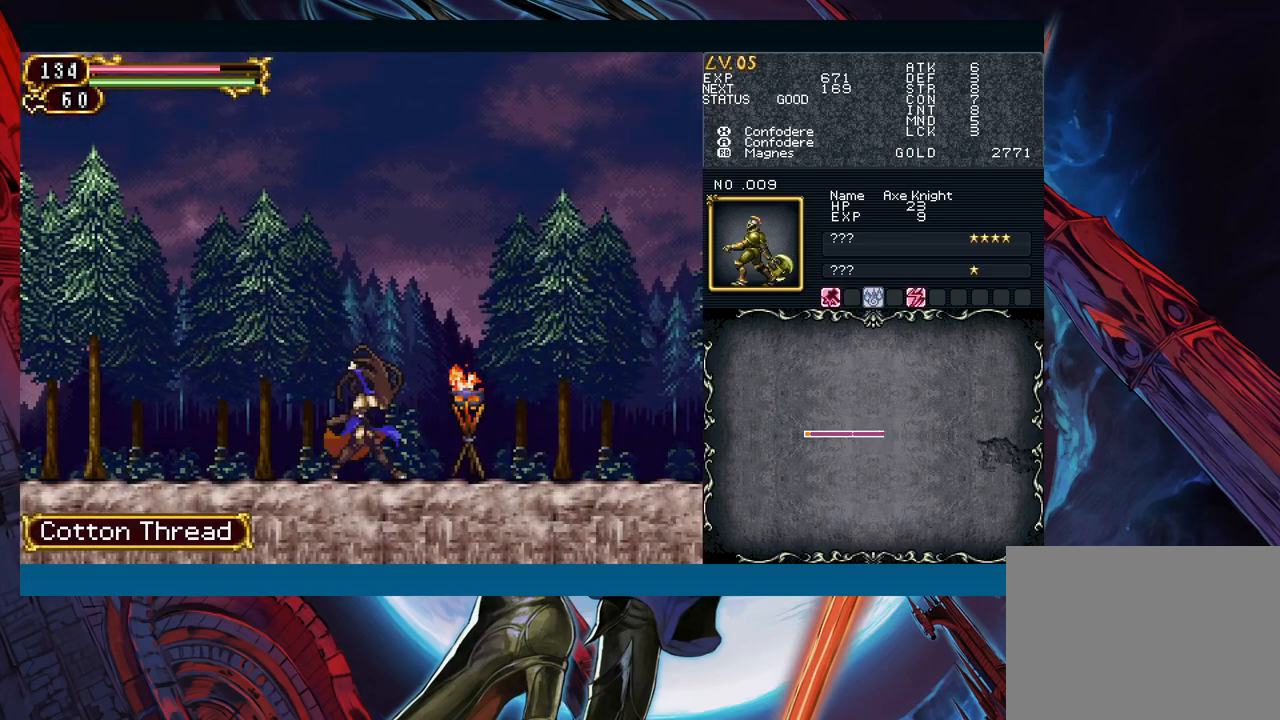
{"buttons": [], "left_stick": "down-right", "right_stick": "center", "events": [[100, "Y", "down"], [167, "Y", "up"], [317, "left_stick", "left"], [350, "Y", "down"], [383, "Y", "up"], [417, "left_stick", "down-right"]]}
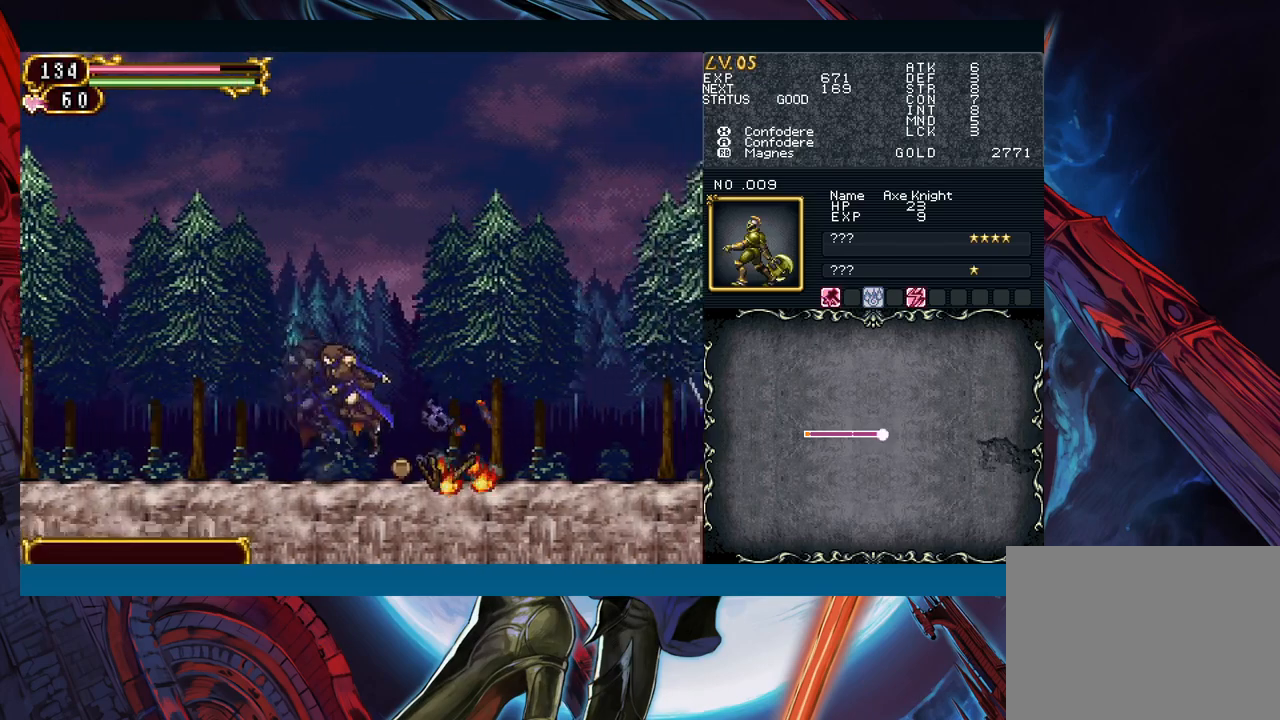
{"buttons": [], "left_stick": "left", "right_stick": "center", "events": [[150, "left_stick", "left"], [183, "Y", "down"], [217, "Y", "up"], [233, "left_stick", "down-right"], [450, "left_stick", "left"]]}
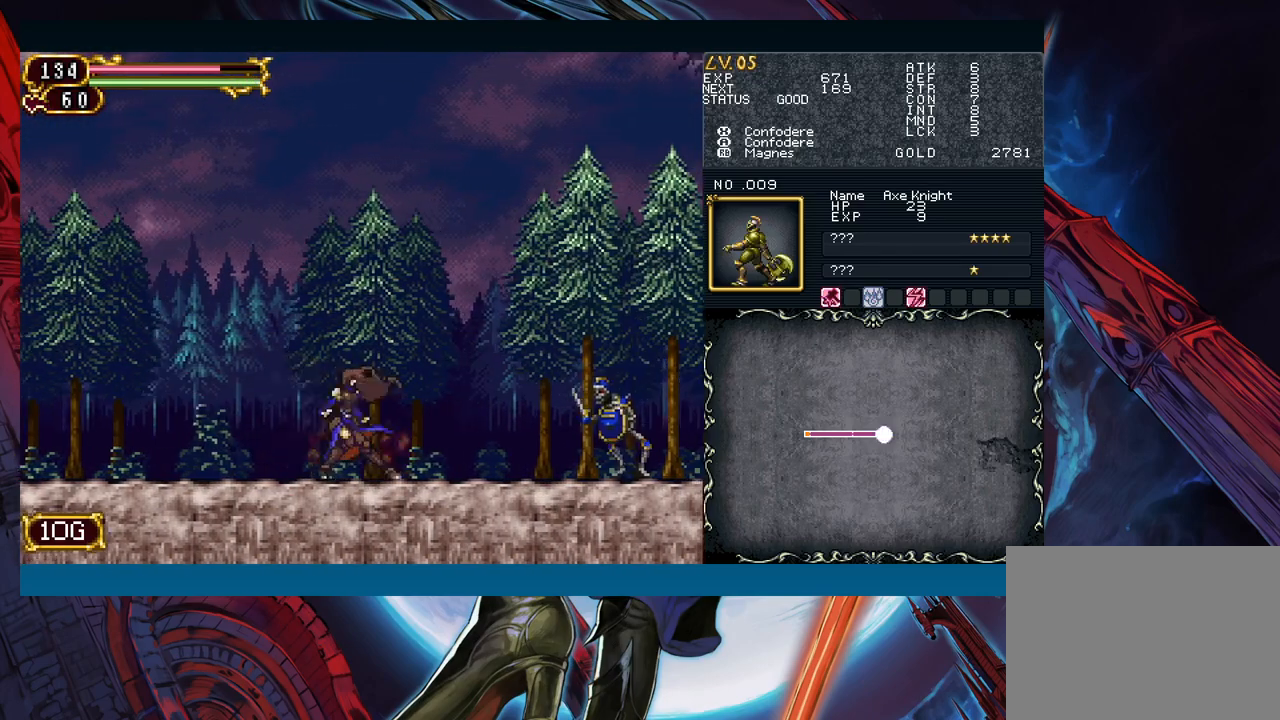
{"buttons": [], "left_stick": "right", "right_stick": "center", "events": [[17, "left_stick", "right"]]}
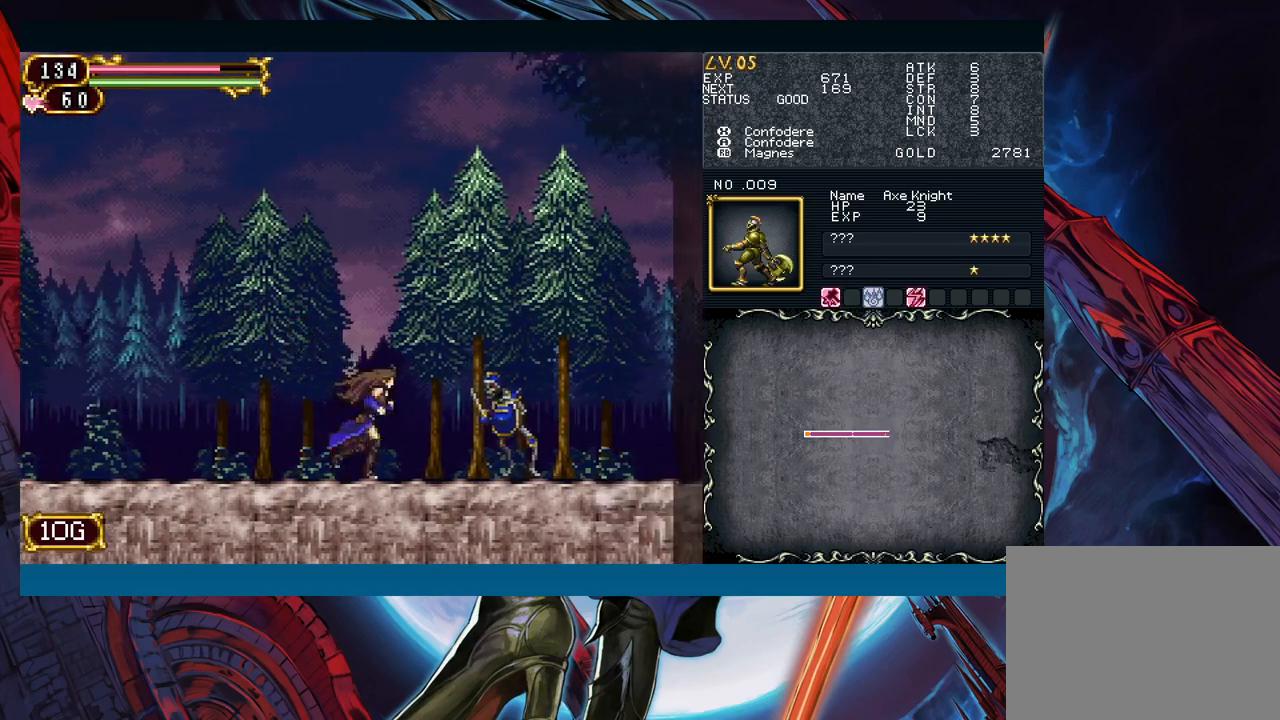
{"buttons": ["X"], "left_stick": "center", "right_stick": "center", "events": [[17, "A", "down"], [33, "left_stick", "center"], [100, "A", "up"], [167, "X", "down"], [233, "X", "up"], [333, "A", "down"], [367, "A", "up"], [483, "X", "down"]]}
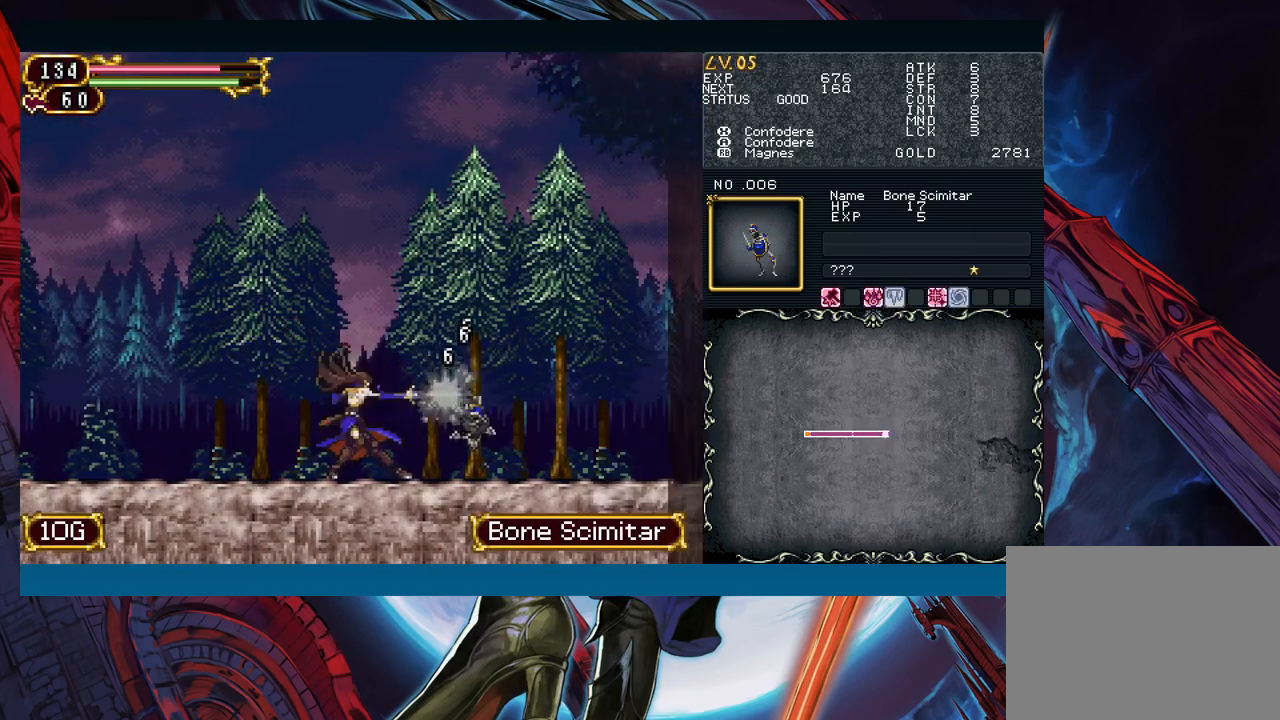
{"buttons": ["B"], "left_stick": "up-left", "right_stick": "center"}